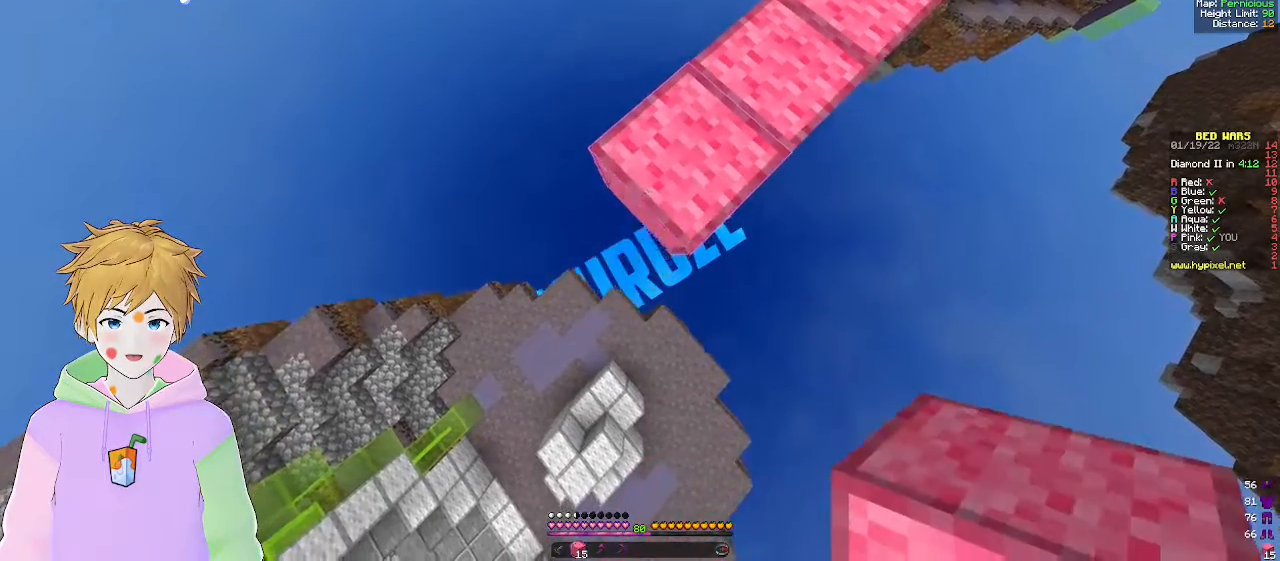
Gameplay with keyboard and mouse; each line is a JSON object with the keys and mouse buttons held at the frame after it. "events" lists presses ("down") and releases ("up") of "a", "d", "s", "w", "mouse_left" and "mouse_right" between this image and that frame as [ms after this image, input, new state], when the widget could be followed in between. "mouse_left", "mouse_right" = the "left", "right" buttons of the "mouse" list. No other keys are recorded. Fast repeated clicks can show as one long hold. Mouse movement is not recorded.
{"keys": ["a", "s"], "mouse": ["right"], "events": [[167, "mouse_right", "up"], [417, "mouse_right", "down"]]}
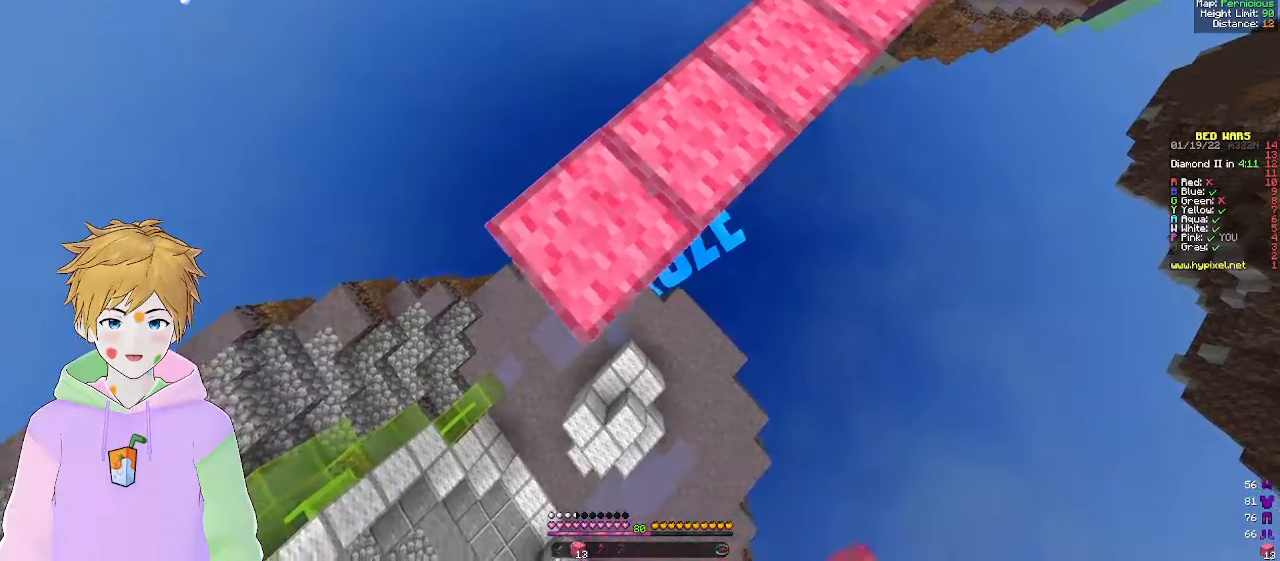
{"keys": ["a", "s"], "mouse": [], "events": [[50, "mouse_right", "up"], [350, "mouse_right", "down"], [500, "mouse_right", "up"]]}
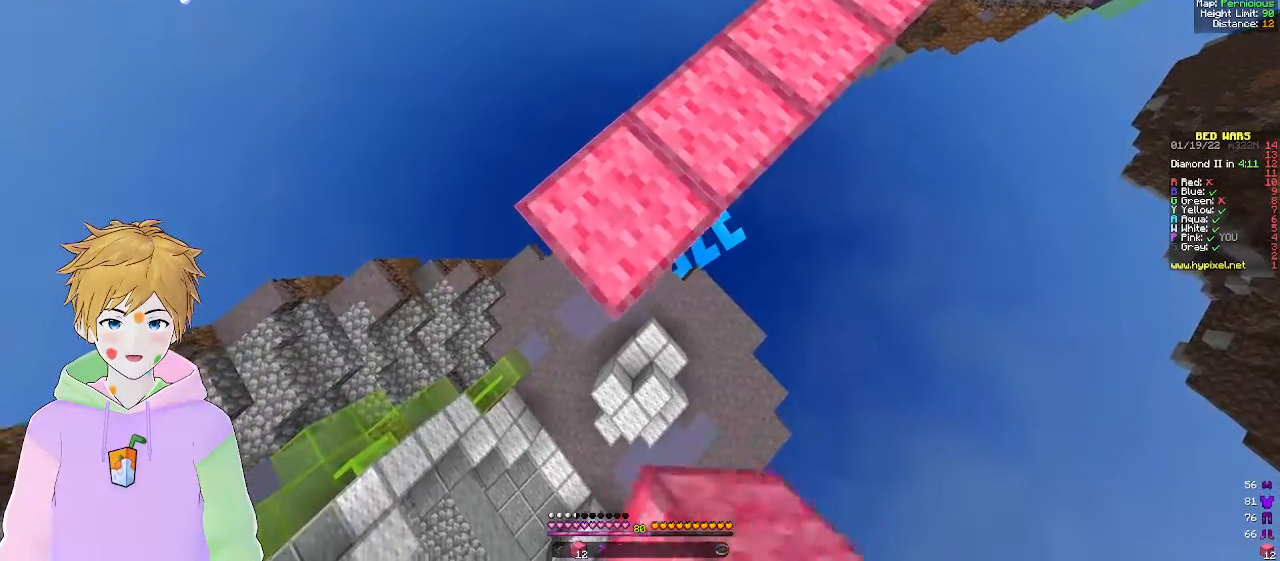
{"keys": ["a", "s"], "mouse": [], "events": [[267, "mouse_right", "down"], [450, "mouse_right", "up"]]}
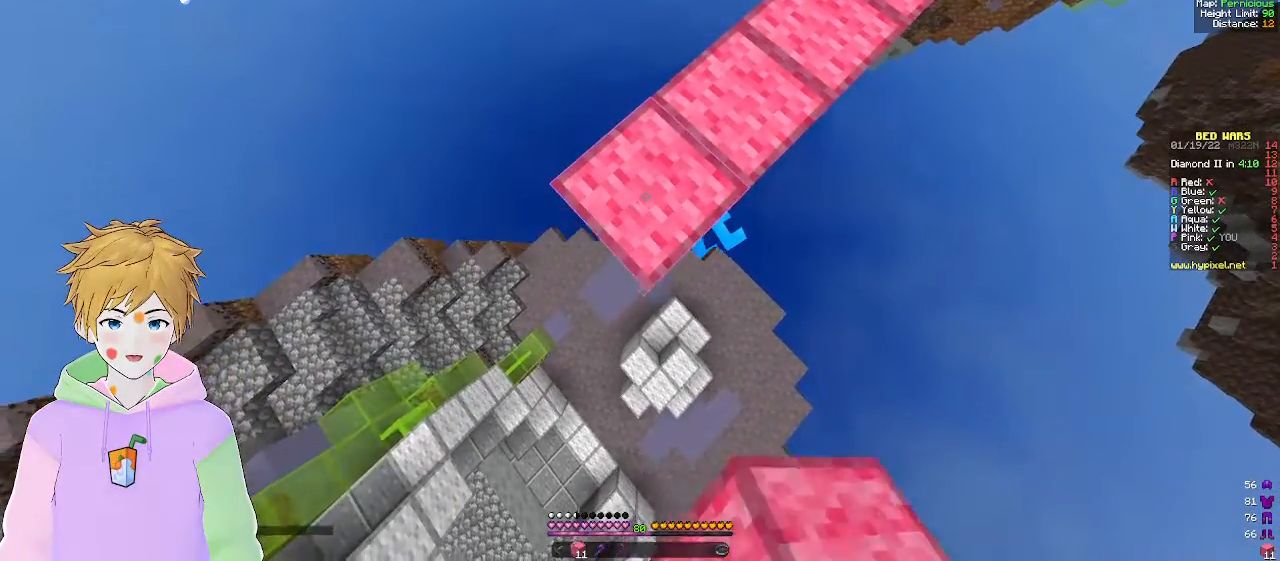
{"keys": ["a", "s"], "mouse": [], "events": [[167, "mouse_right", "down"], [333, "mouse_right", "up"]]}
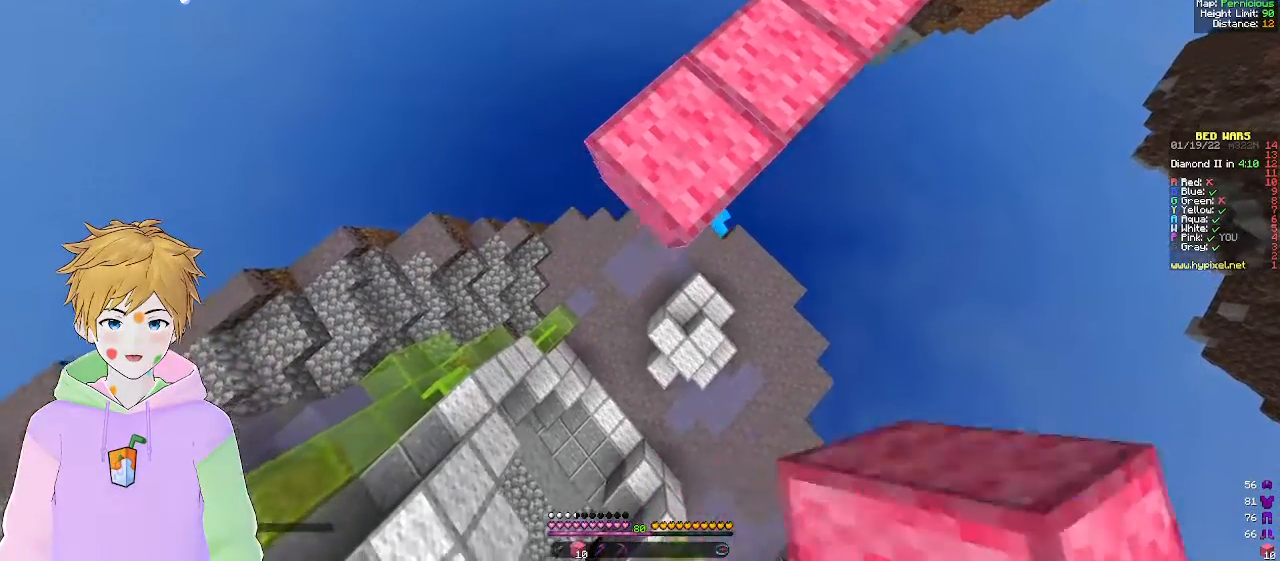
{"keys": ["a", "s"], "mouse": ["right"], "events": [[50, "mouse_right", "down"], [200, "mouse_right", "up"], [450, "mouse_right", "down"]]}
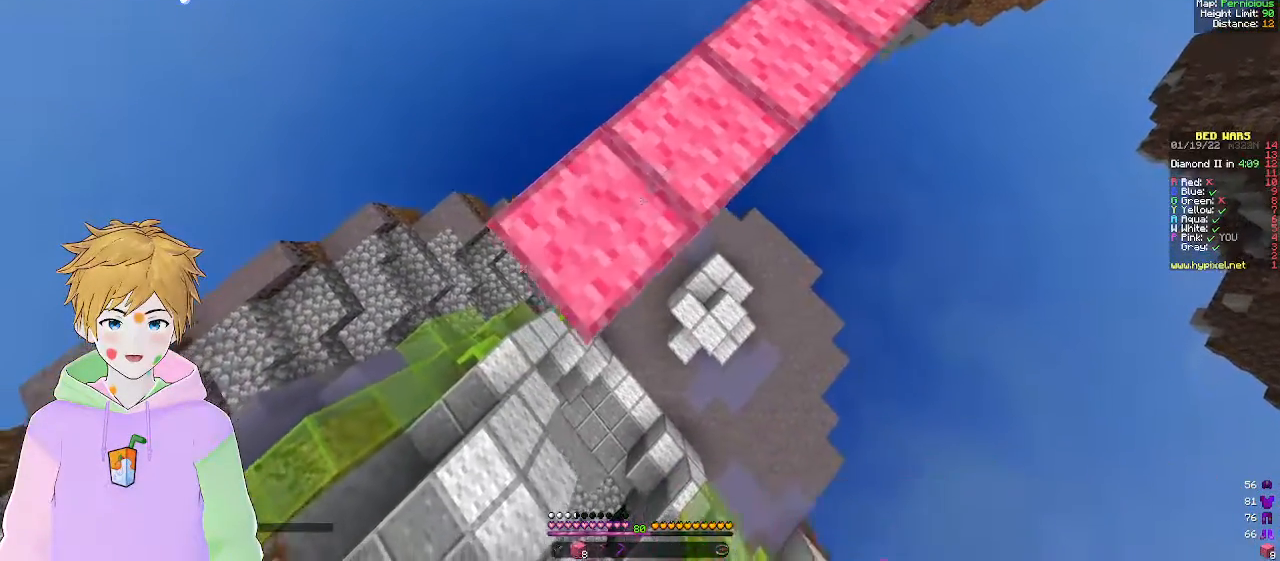
{"keys": ["s"], "mouse": [], "events": [[67, "d", "down"], [83, "mouse_right", "up"], [167, "a", "up"], [450, "d", "up"]]}
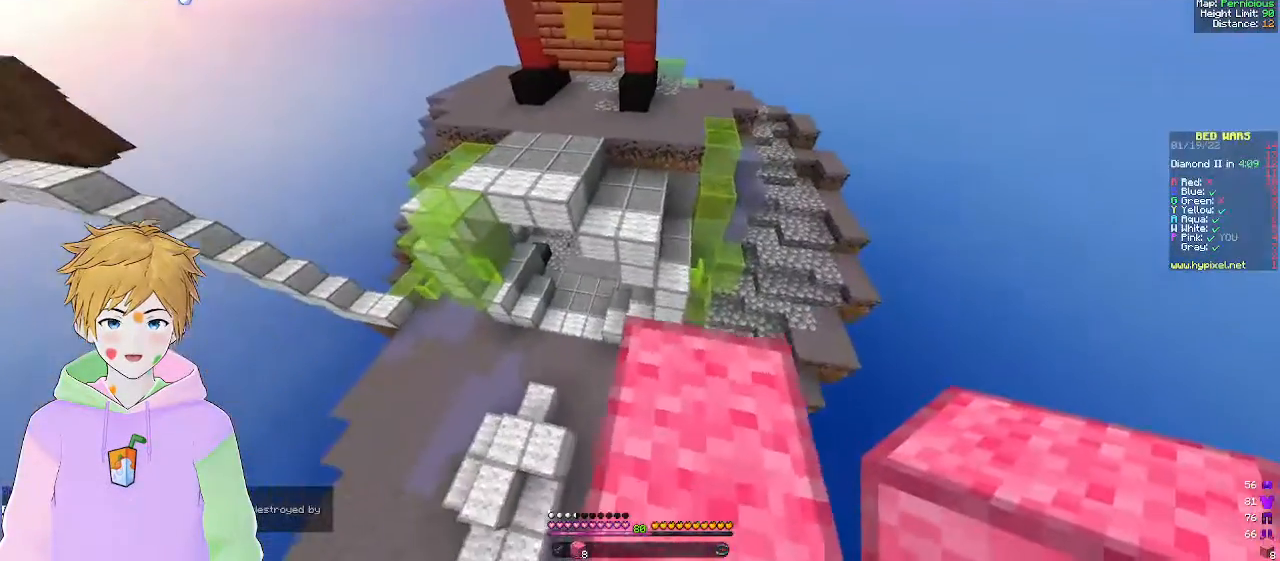
{"keys": ["d", "w"], "mouse": [], "events": [[167, "s", "up"], [267, "w", "down"], [450, "d", "down"]]}
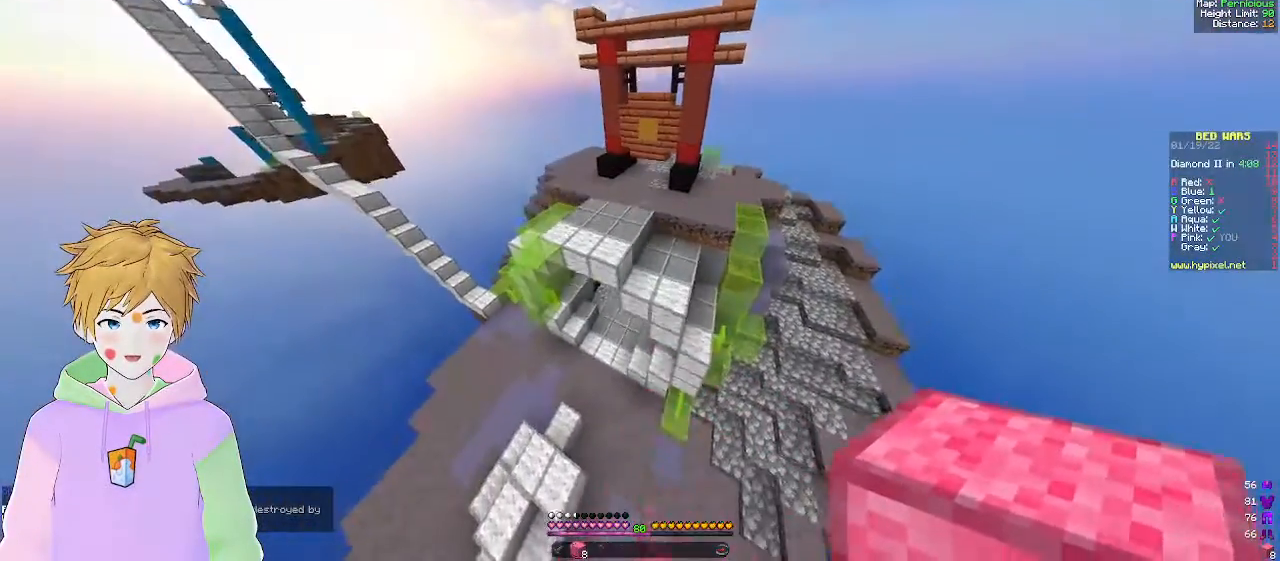
{"keys": ["w"], "mouse": ["left"], "events": [[167, "mouse_left", "down"], [250, "d", "up"], [350, "mouse_left", "up"], [400, "mouse_left", "down"]]}
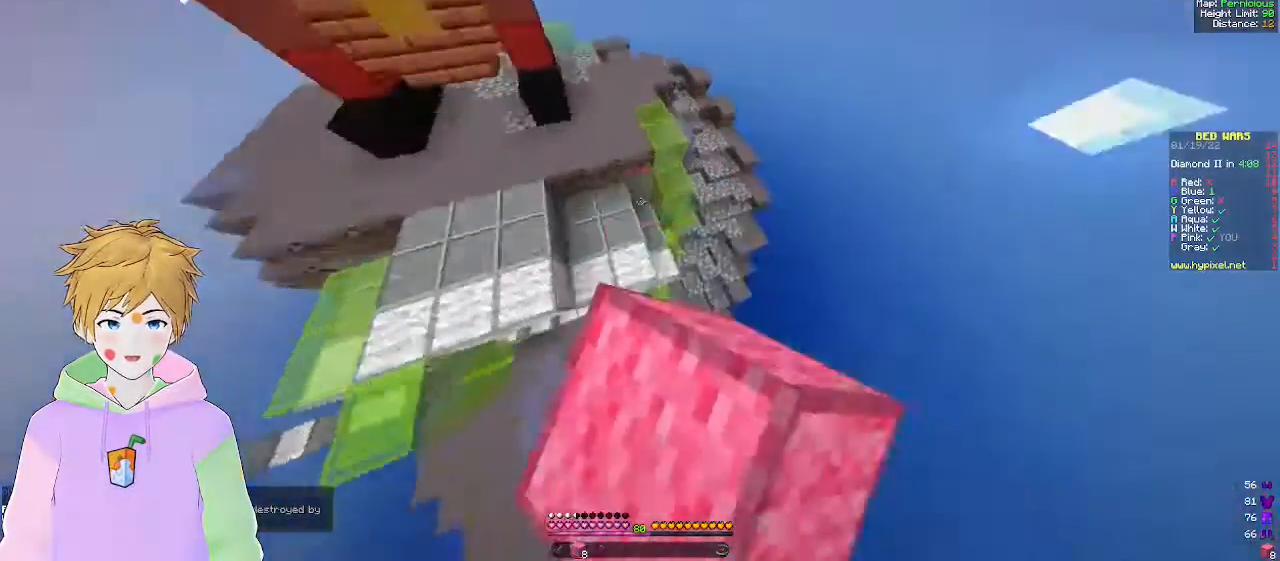
{"keys": ["d", "w"], "mouse": [], "events": [[50, "mouse_left", "up"], [133, "d", "down"], [150, "mouse_right", "down"], [367, "mouse_right", "up"]]}
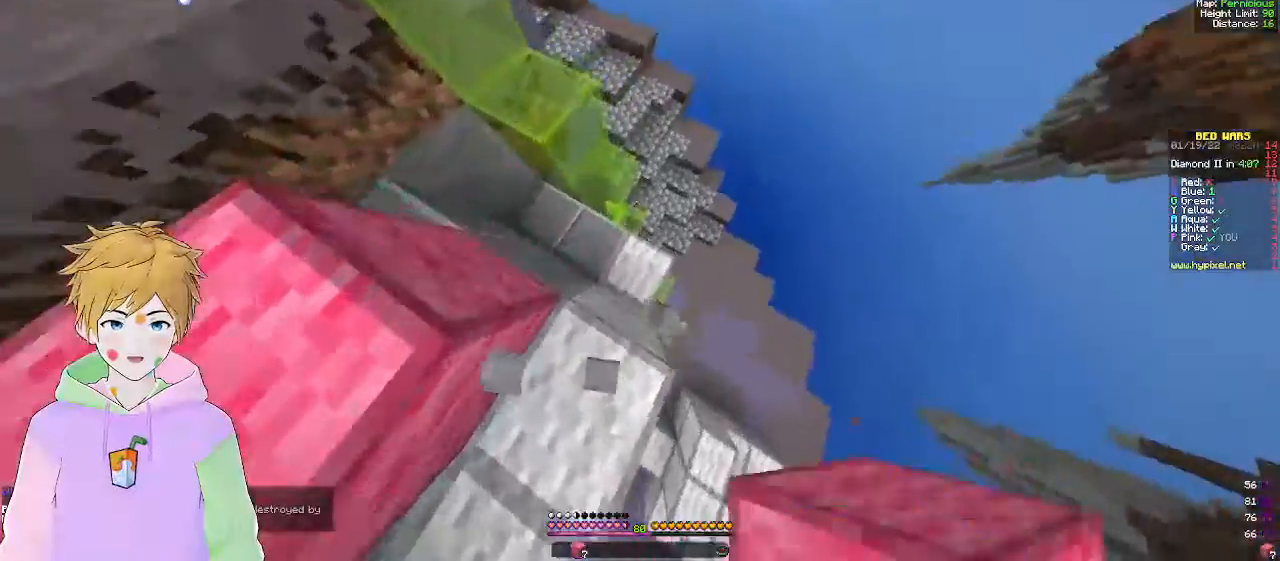
{"keys": ["d", "w"], "mouse": [], "events": [[17, "d", "up"], [50, "a", "down"], [350, "a", "up"], [467, "d", "down"]]}
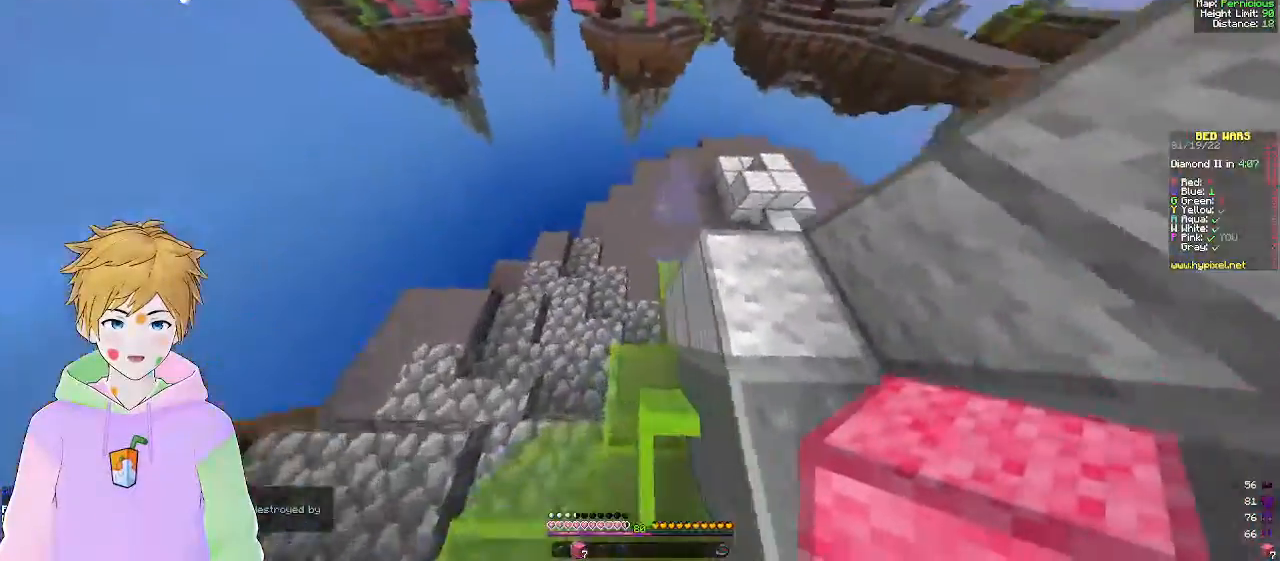
{"keys": ["w"], "mouse": [], "events": [[133, "d", "up"]]}
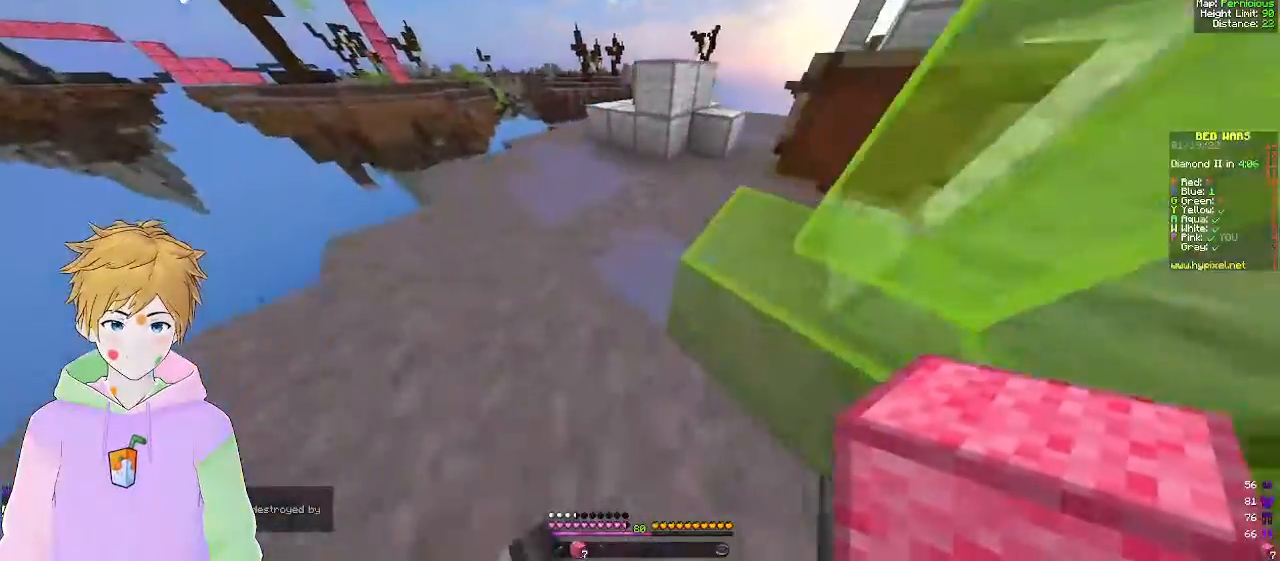
{"keys": ["d", "w"], "mouse": ["left"], "events": [[167, "d", "down"], [317, "d", "up"], [417, "mouse_left", "down"], [467, "d", "down"]]}
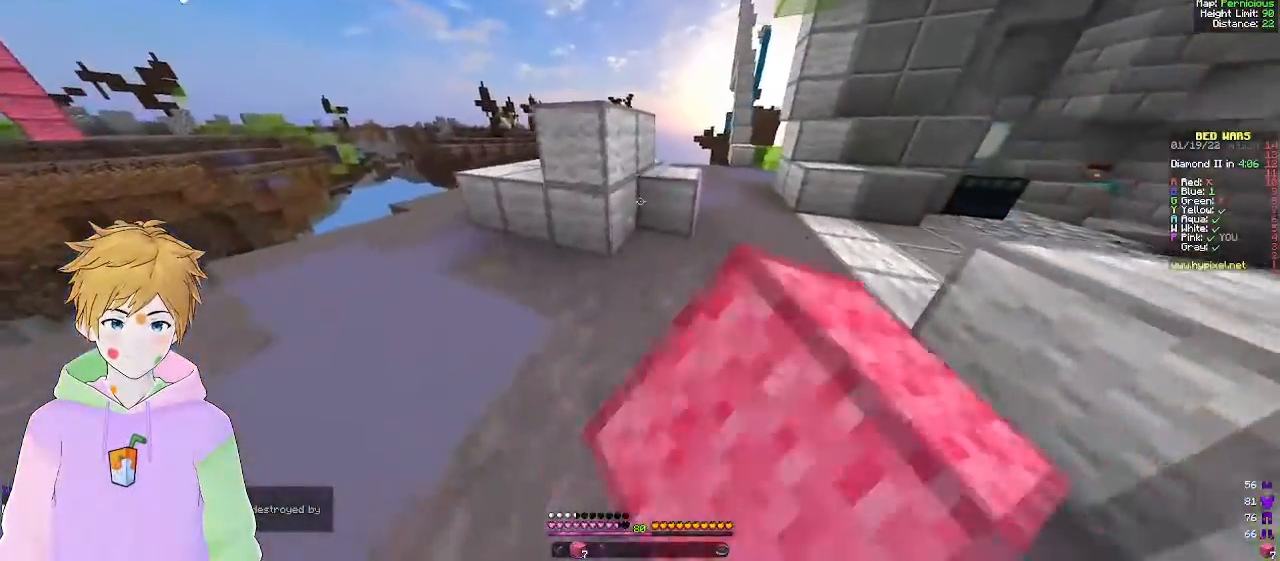
{"keys": ["d", "w"], "mouse": ["left"], "events": [[183, "w", "up"], [267, "d", "up"], [467, "d", "down"], [467, "w", "down"]]}
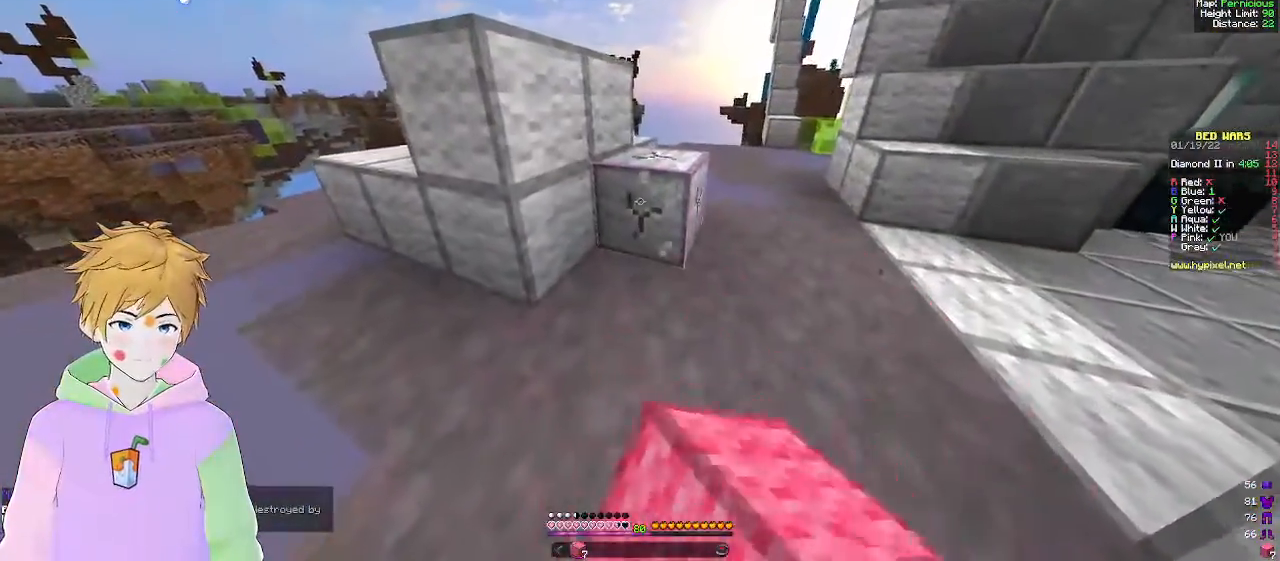
{"keys": ["d", "w"], "mouse": ["left"], "events": []}
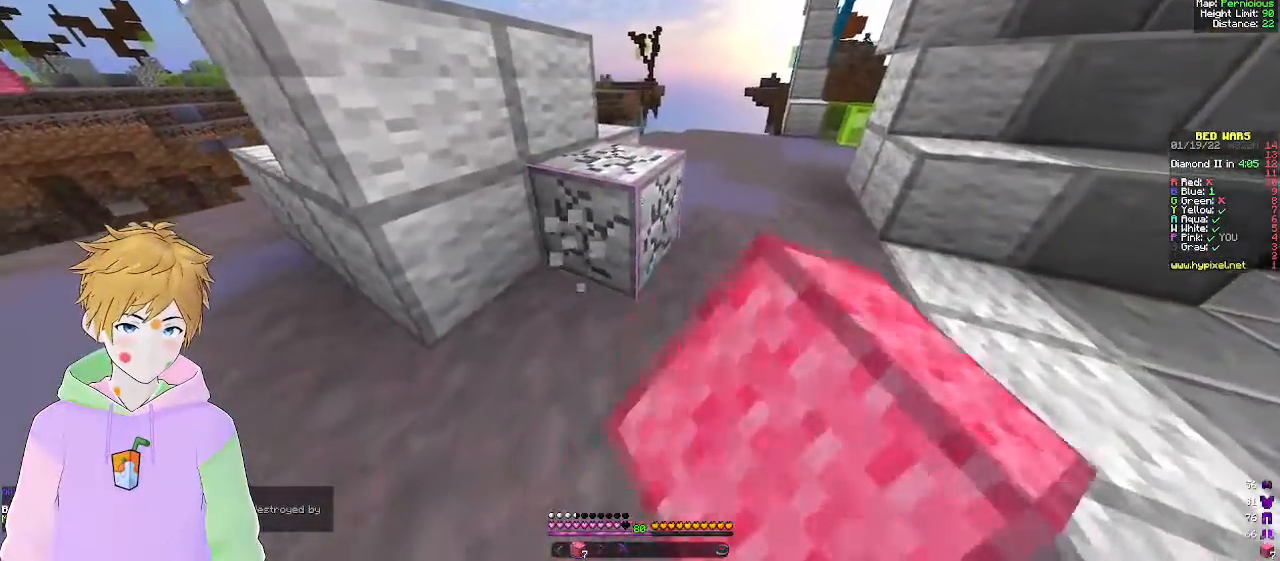
{"keys": ["d", "w"], "mouse": ["left"], "events": [[100, "w", "up"], [350, "w", "down"]]}
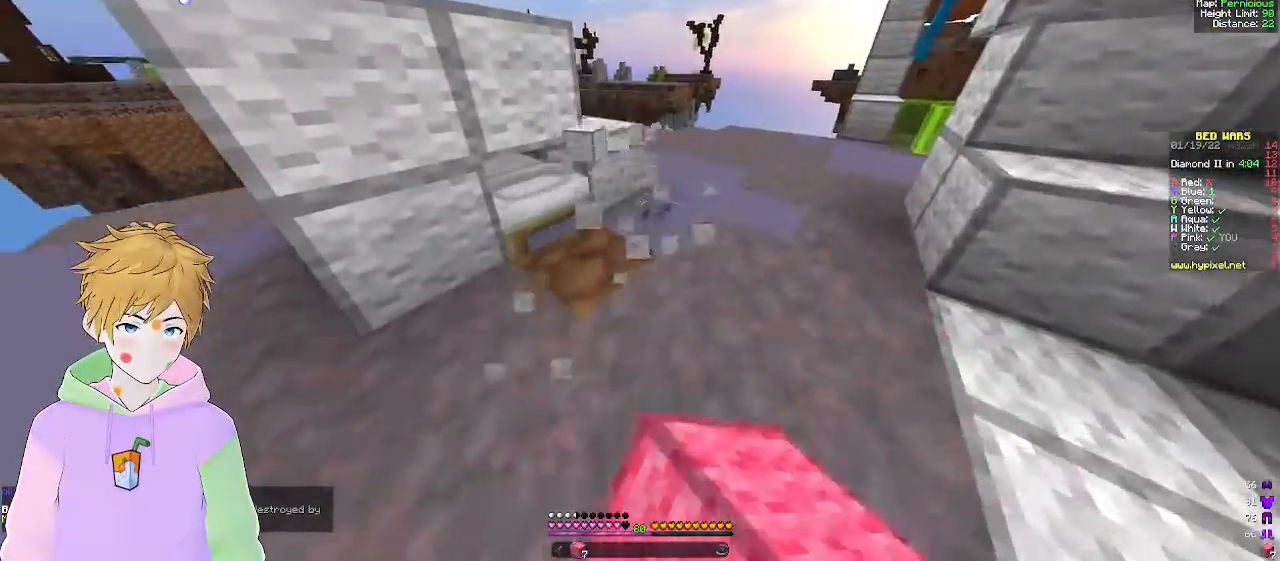
{"keys": ["w"], "mouse": ["left"], "events": [[283, "d", "up"], [283, "w", "up"], [500, "w", "down"]]}
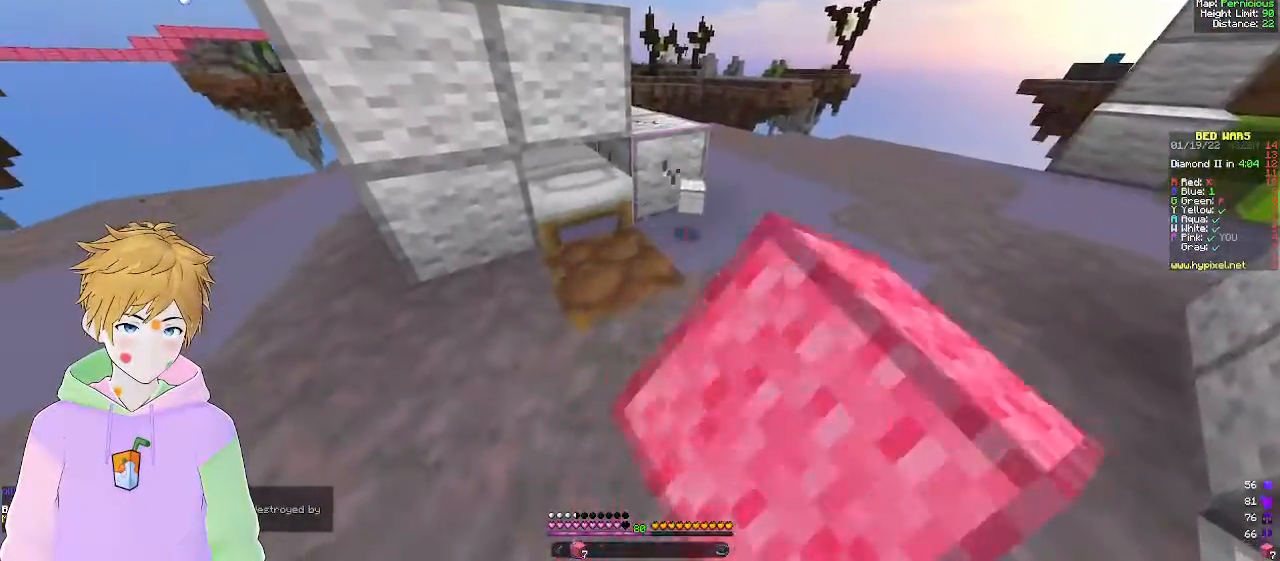
{"keys": [], "mouse": ["left"], "events": [[350, "w", "up"]]}
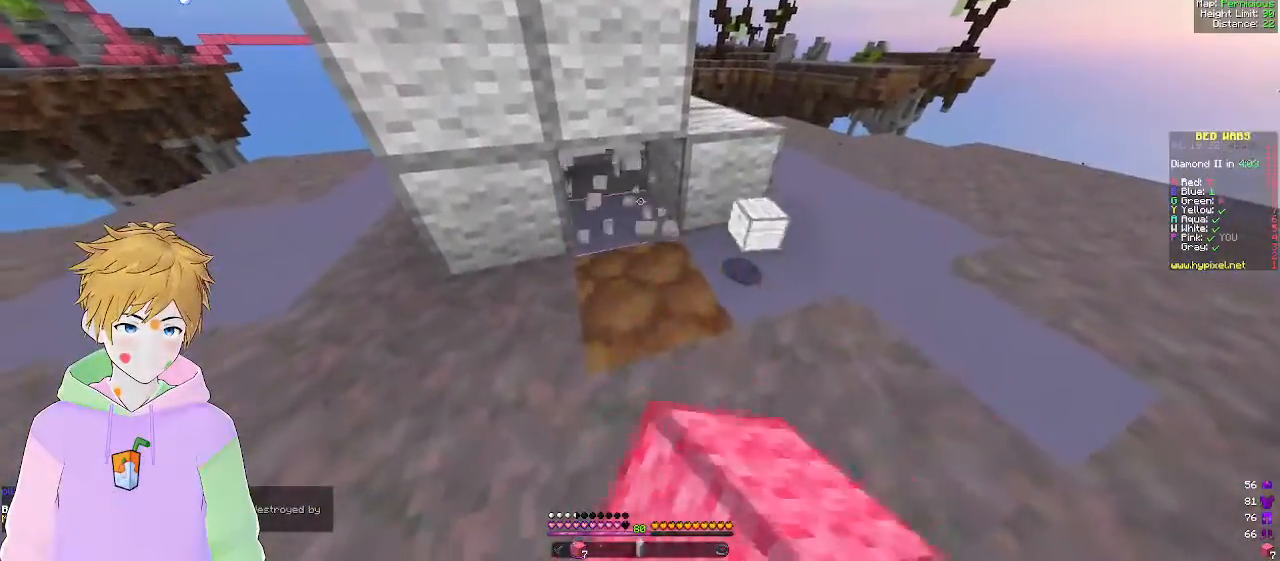
{"keys": [], "mouse": [], "events": [[100, "w", "down"], [267, "d", "down"], [300, "mouse_left", "up"], [383, "d", "up"], [483, "w", "up"]]}
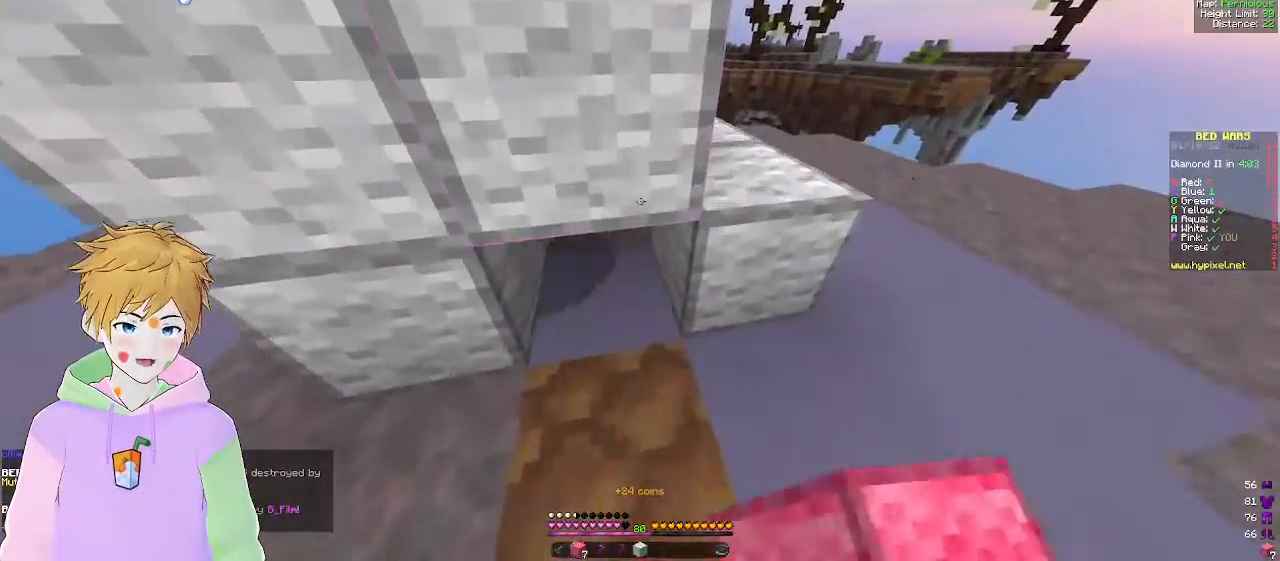
{"keys": ["s"], "mouse": [], "events": [[100, "s", "down"]]}
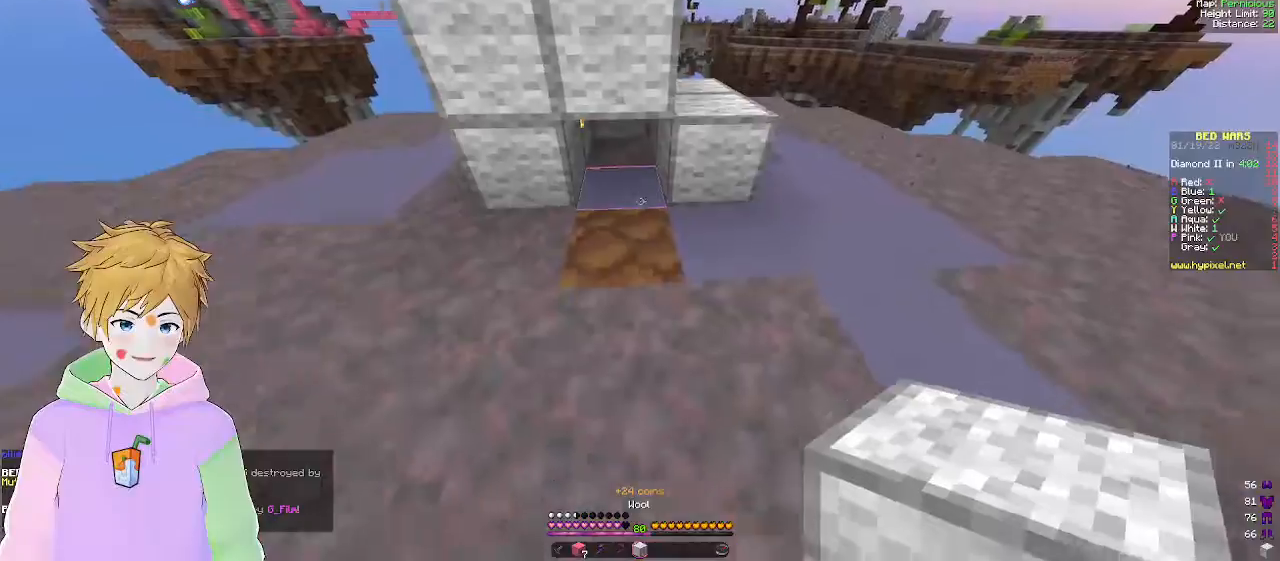
{"keys": ["a", "w"], "mouse": [], "events": [[167, "mouse_right", "down"], [233, "a", "down"], [283, "mouse_right", "up"], [300, "s", "up"], [417, "w", "down"]]}
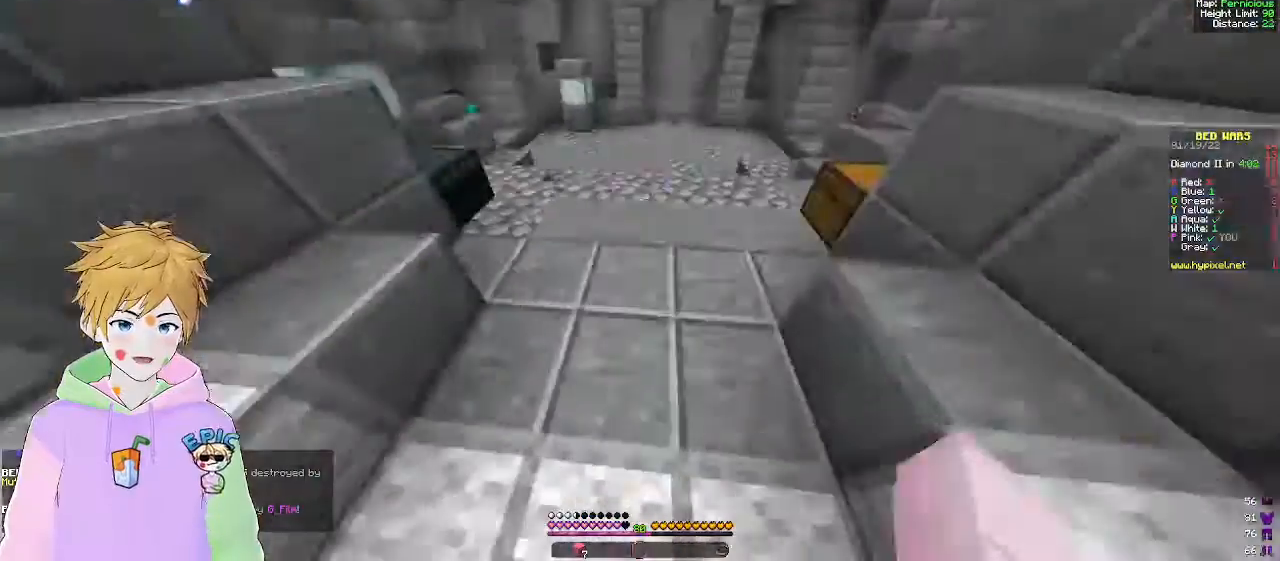
{"keys": ["w"], "mouse": [], "events": [[133, "a", "up"]]}
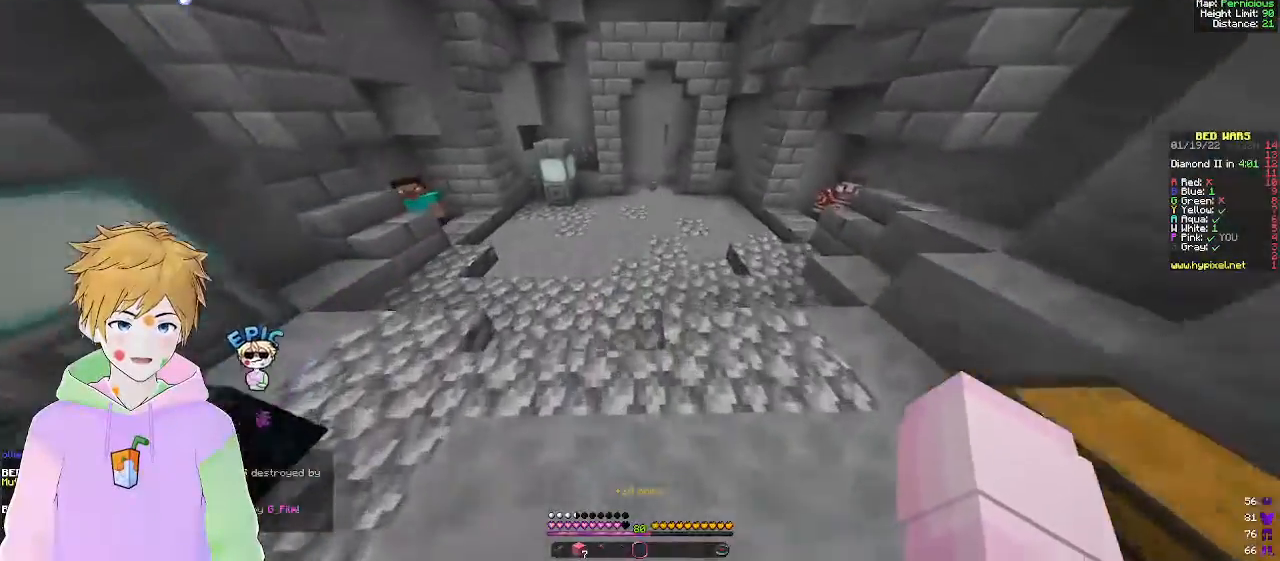
{"keys": ["w"], "mouse": [], "events": []}
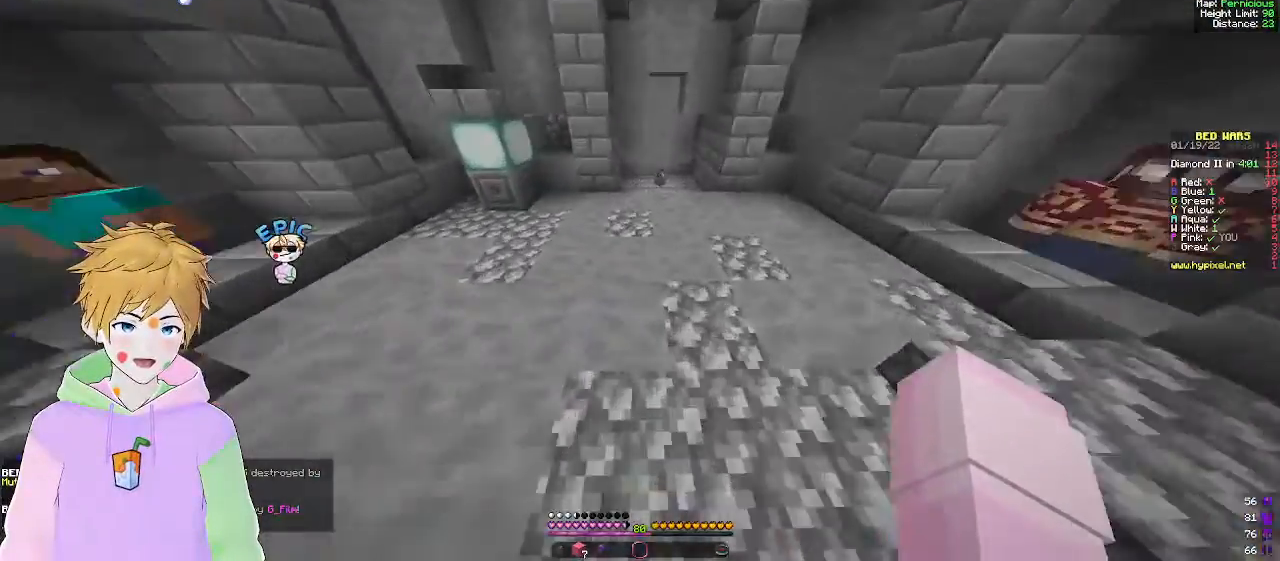
{"keys": ["w"], "mouse": [], "events": []}
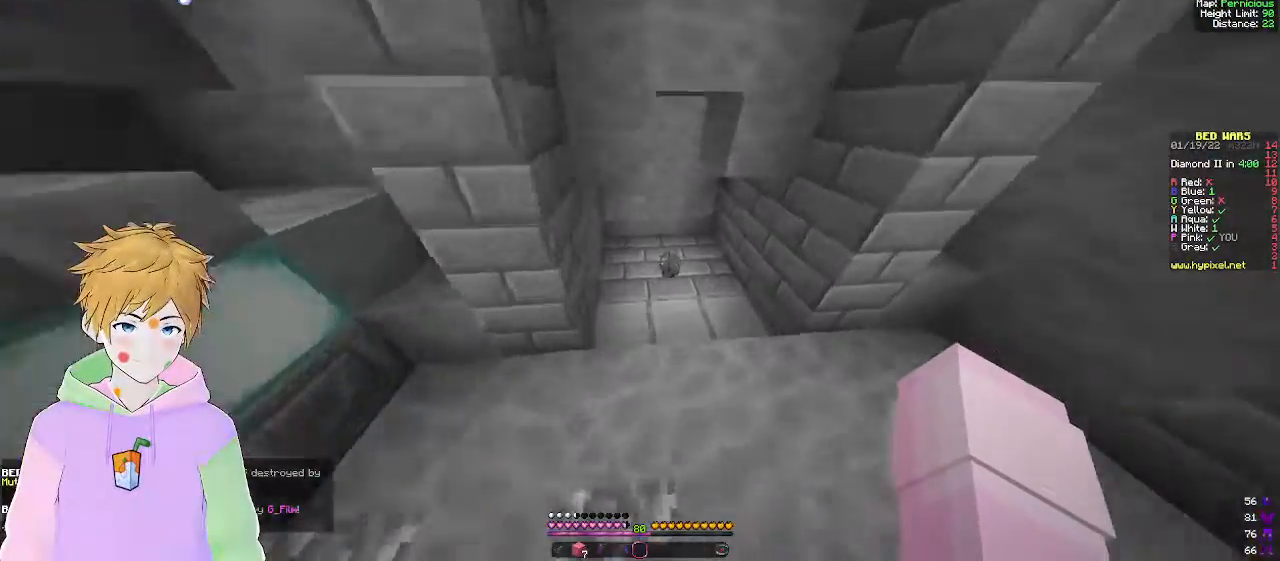
{"keys": ["w"], "mouse": [], "events": []}
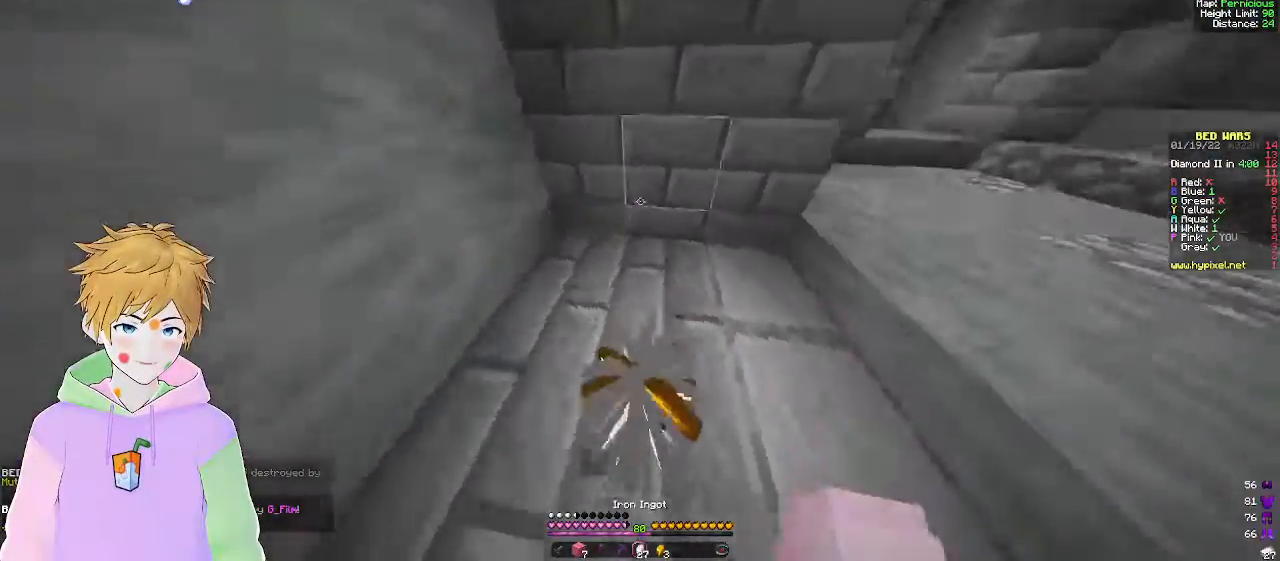
{"keys": ["d", "w"], "mouse": [], "events": [[67, "d", "down"]]}
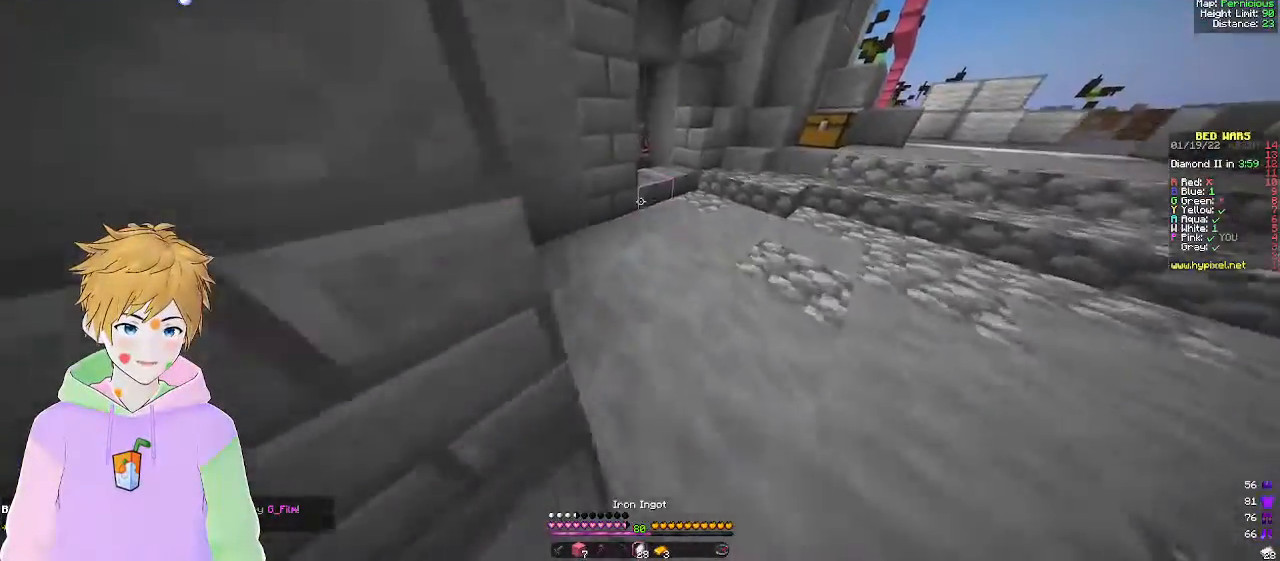
{"keys": ["w"], "mouse": [], "events": [[267, "d", "up"]]}
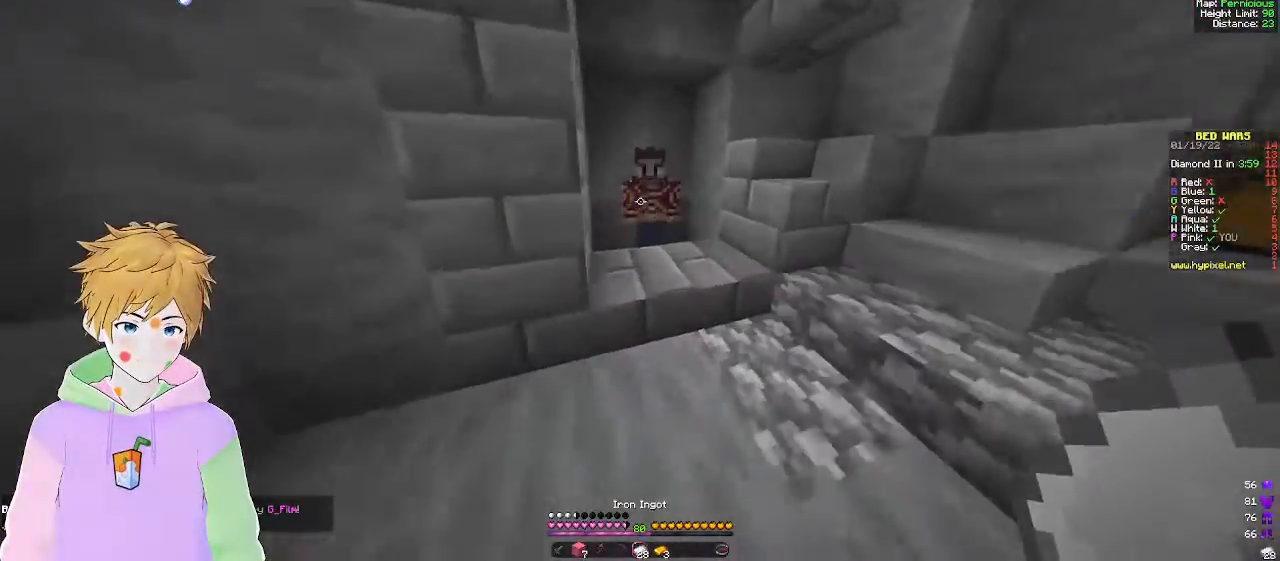
{"keys": [], "mouse": [], "events": [[33, "mouse_right", "down"], [117, "w", "up"], [200, "mouse_right", "up"]]}
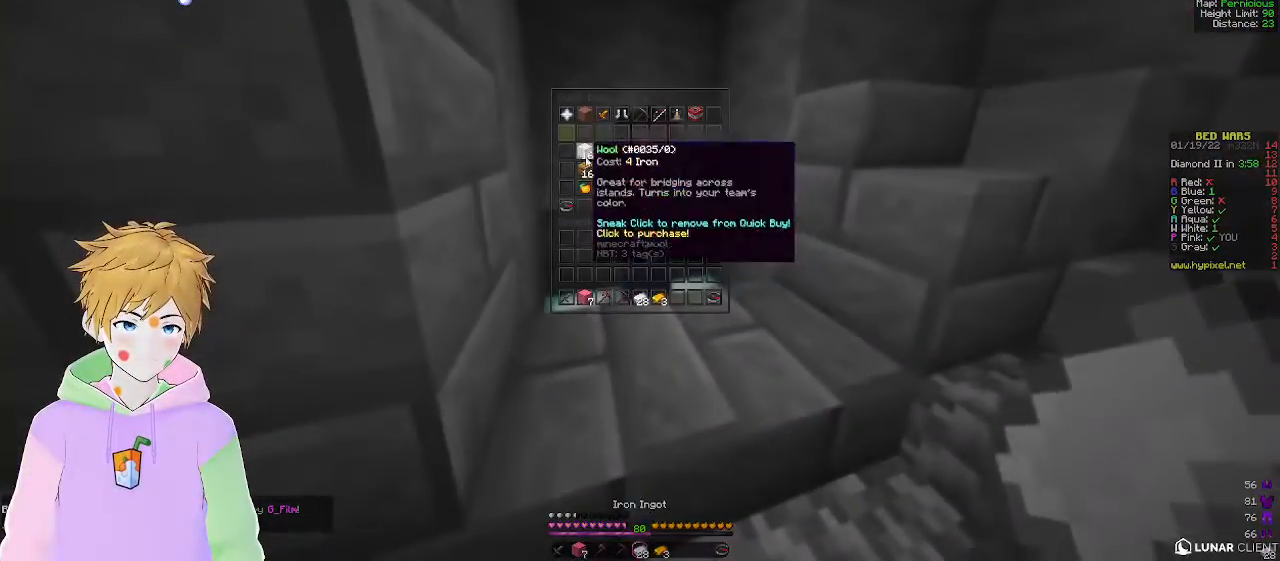
{"keys": [], "mouse": [], "events": []}
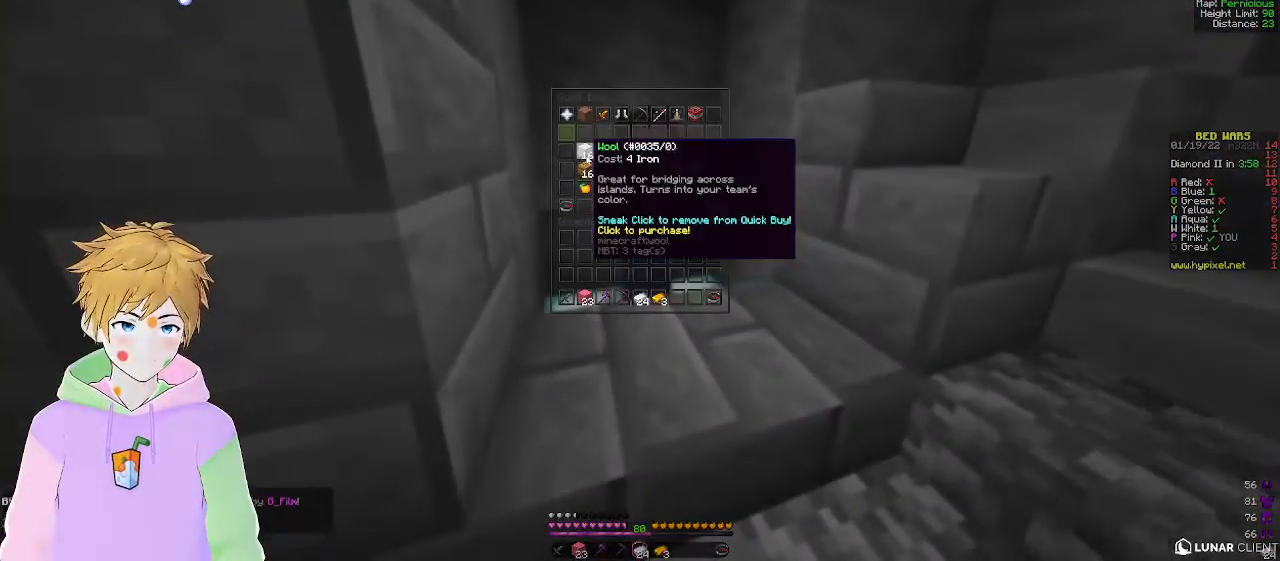
{"keys": ["d", "w"], "mouse": [], "events": [[200, "mouse_left", "down"], [283, "mouse_left", "up"], [367, "w", "down"], [433, "d", "down"]]}